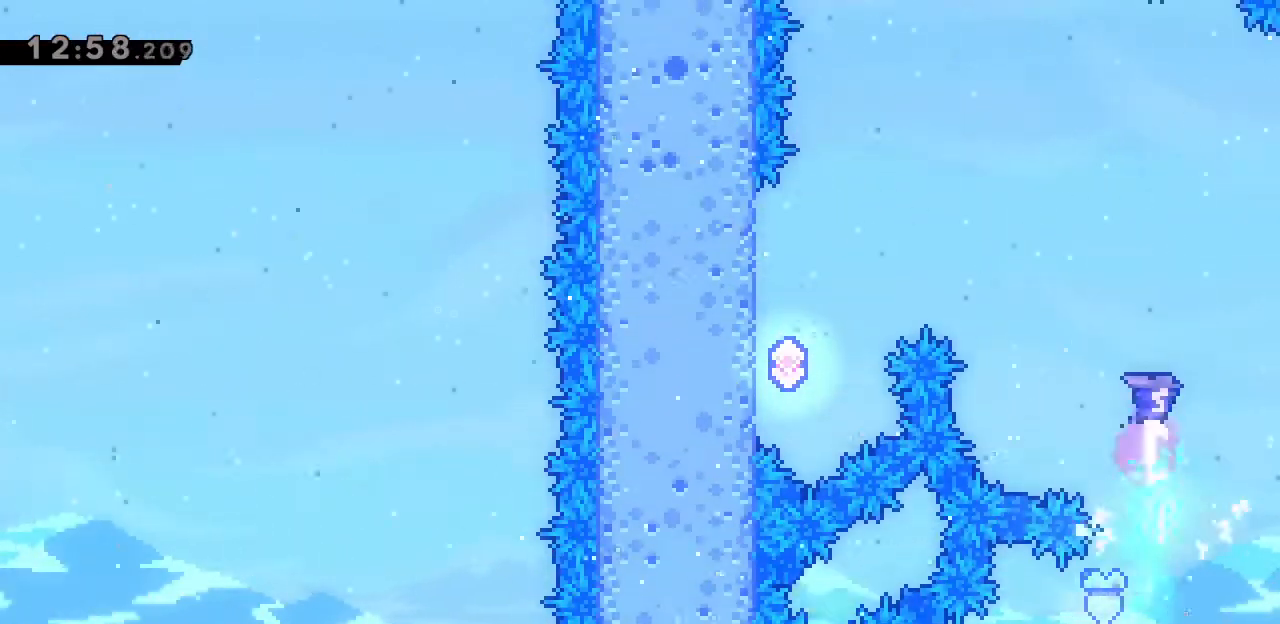
Gameplay with keyboard; each line is a JSON object with the keys held at the frame after it. "events" lists presses ("down") and releases ("up") of ".", "a", "alt_l", "alt_r", "b", "backslash", "c", "caps_lock", "comma", "ctrl_l", "ctrl_r", "d", "e", "f", "g", "h", "i", "j", "k", "l", "lbracket", "m", "minus", "n", "o", "p", "q", "quote", "r", "rbracket", "return", "s", "semicolon", "shift_l", "shift_r", "space", "super", "t", "tab", "u", "v", "w", "x", "y" and "z" between this image and that frame as [ms after this image, input, new state], when the widget could be followed in between. No other keys are recorded. Mouse input is not recorded.
{"keys": ["a", "j", "w"], "events": [[100, "a", "down"], [100, "j", "up"], [467, "j", "down"]]}
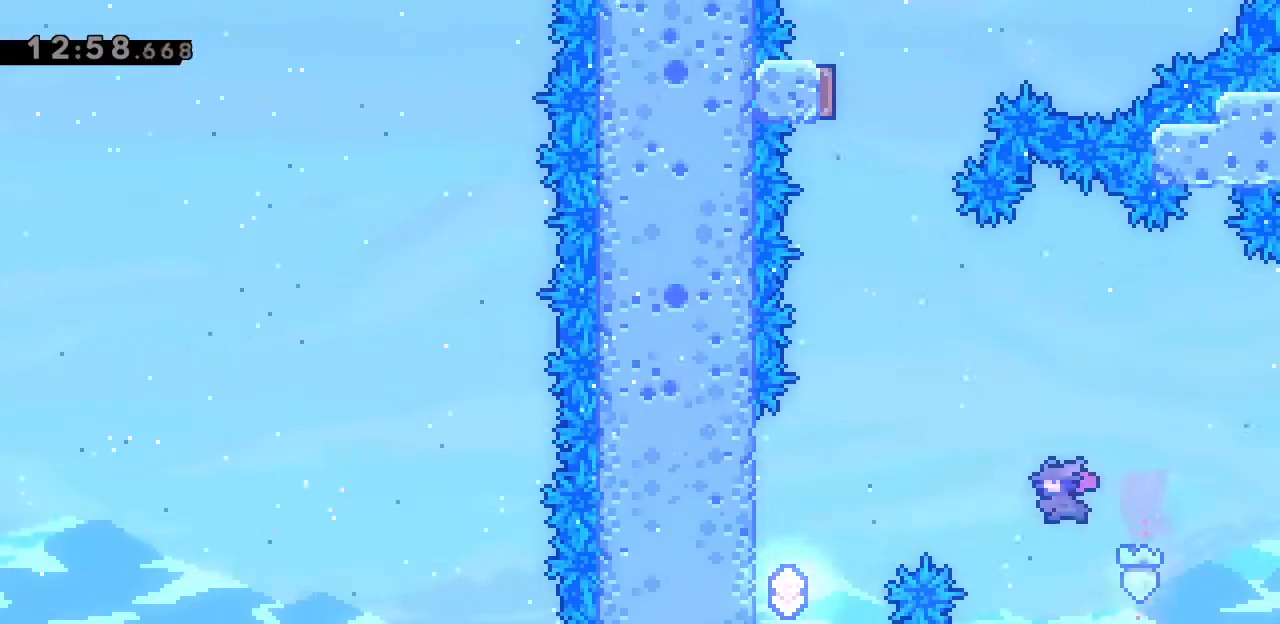
{"keys": ["a"], "events": [[100, "j", "up"], [200, "w", "up"], [233, "a", "up"], [367, "a", "down"]]}
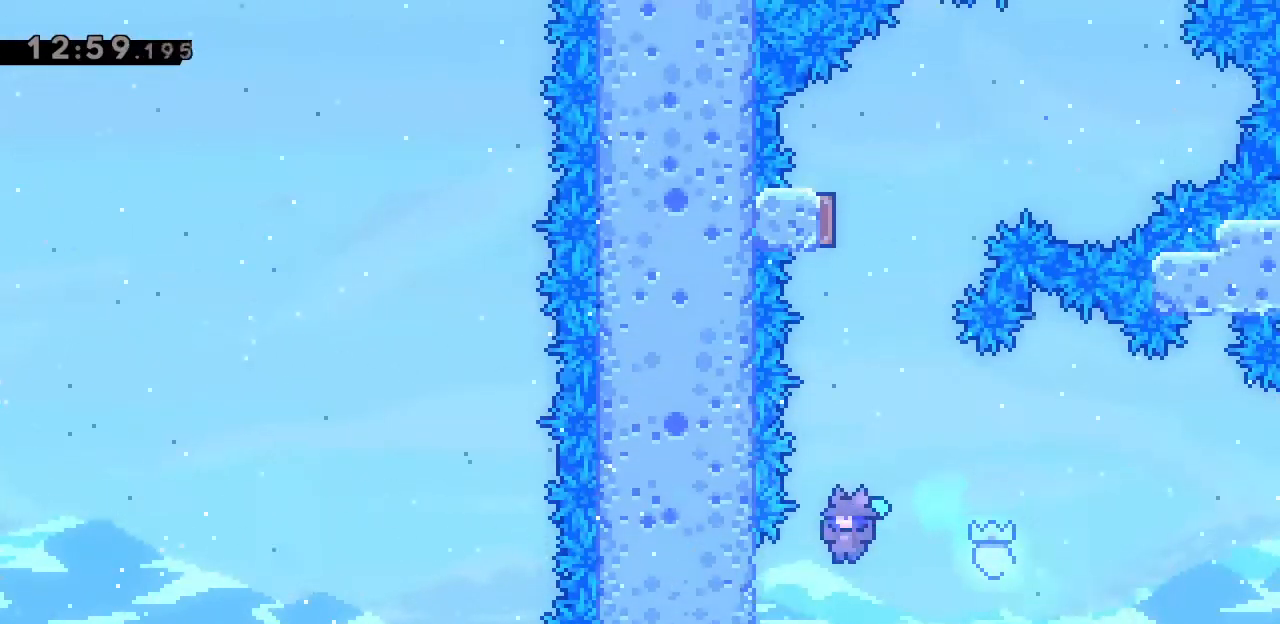
{"keys": ["space", "w"], "events": [[400, "a", "up"], [400, "space", "down"], [400, "w", "down"]]}
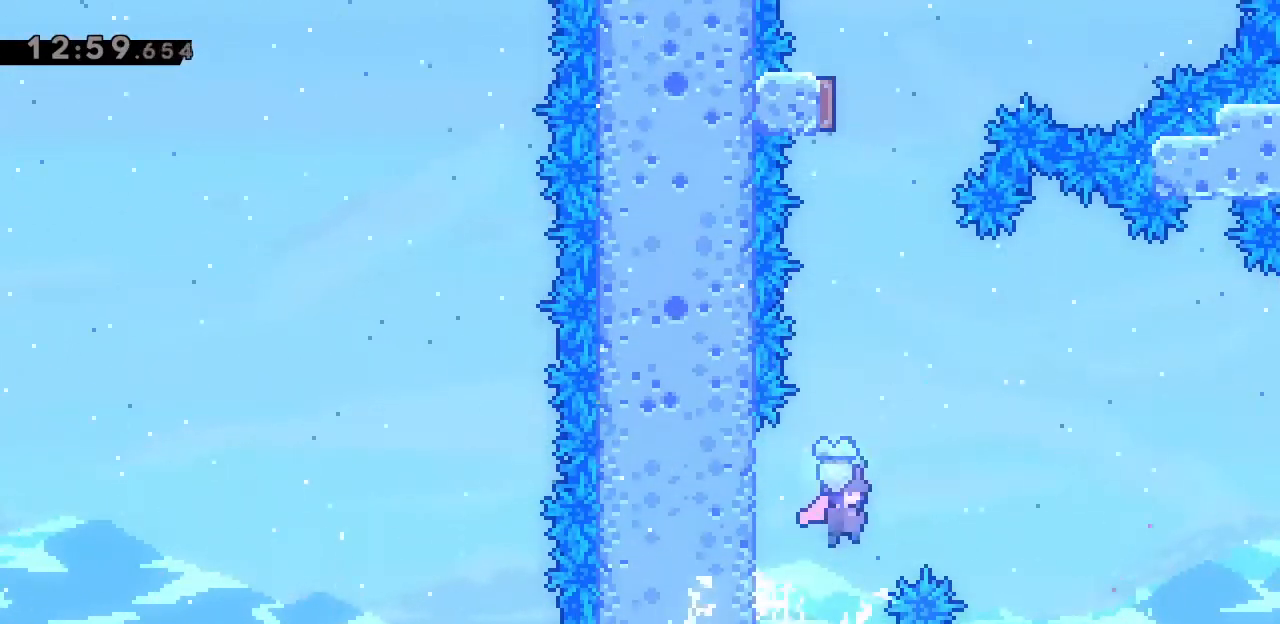
{"keys": ["w"], "events": [[133, "space", "up"], [167, "j", "down"], [300, "j", "up"]]}
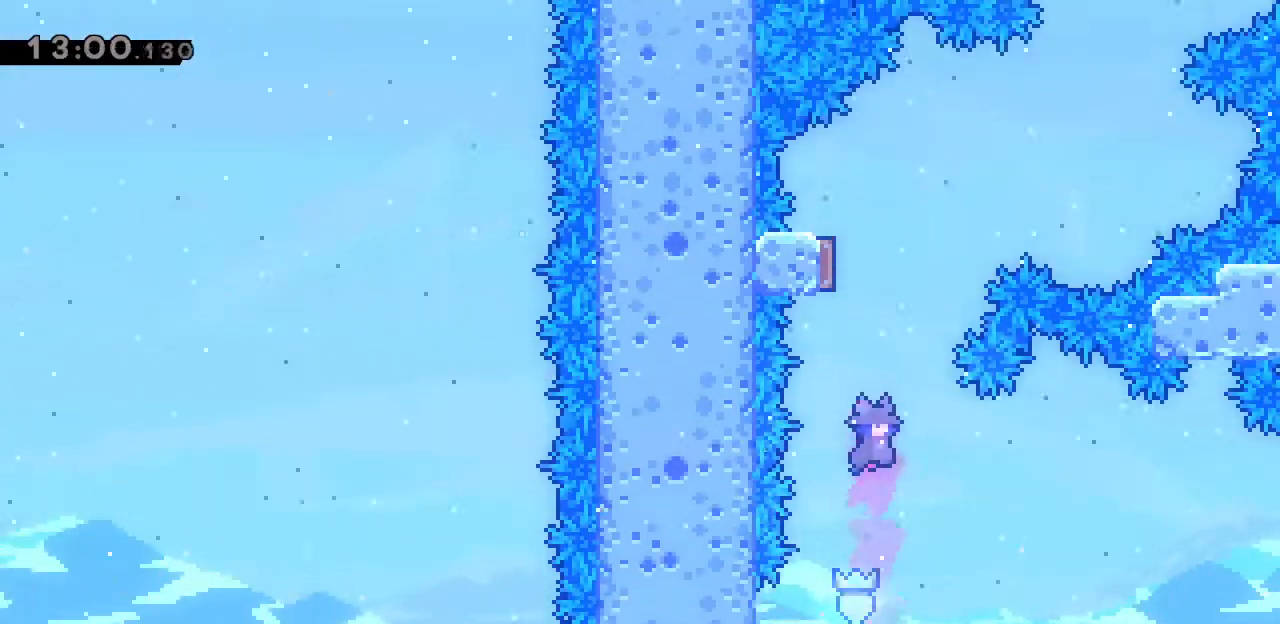
{"keys": ["a", "w"], "events": [[33, "j", "down"], [233, "a", "down"], [233, "j", "up"], [233, "w", "up"], [500, "w", "down"]]}
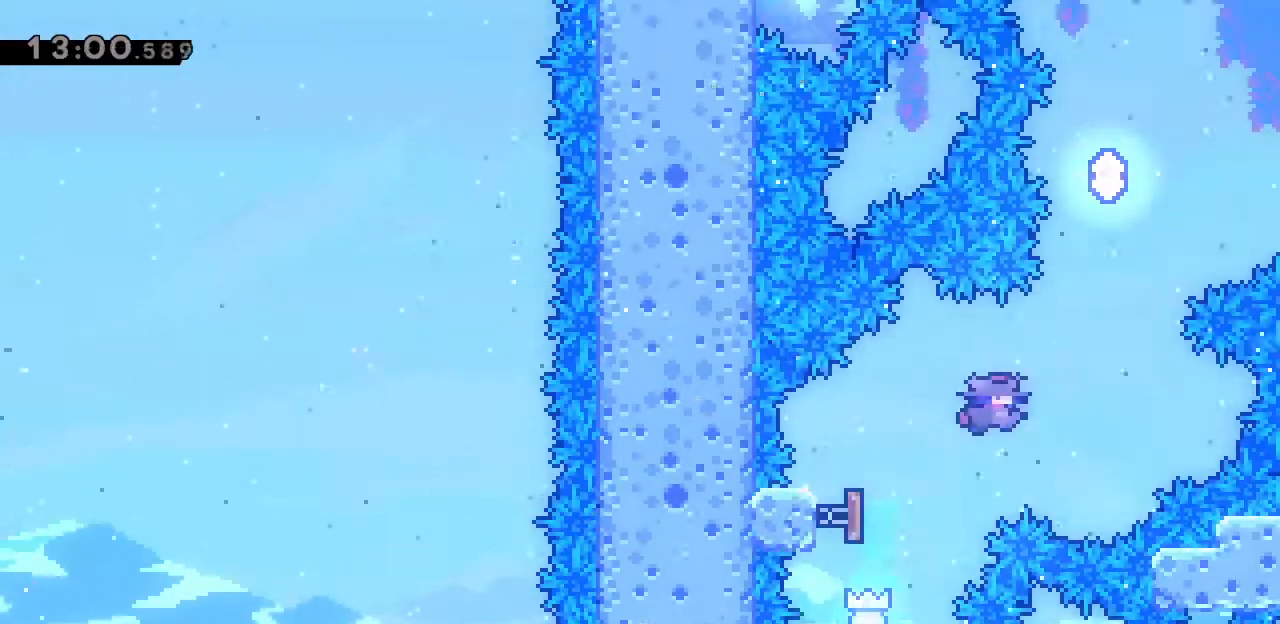
{"keys": ["w"], "events": [[33, "a", "up"], [200, "j", "down"], [367, "j", "up"]]}
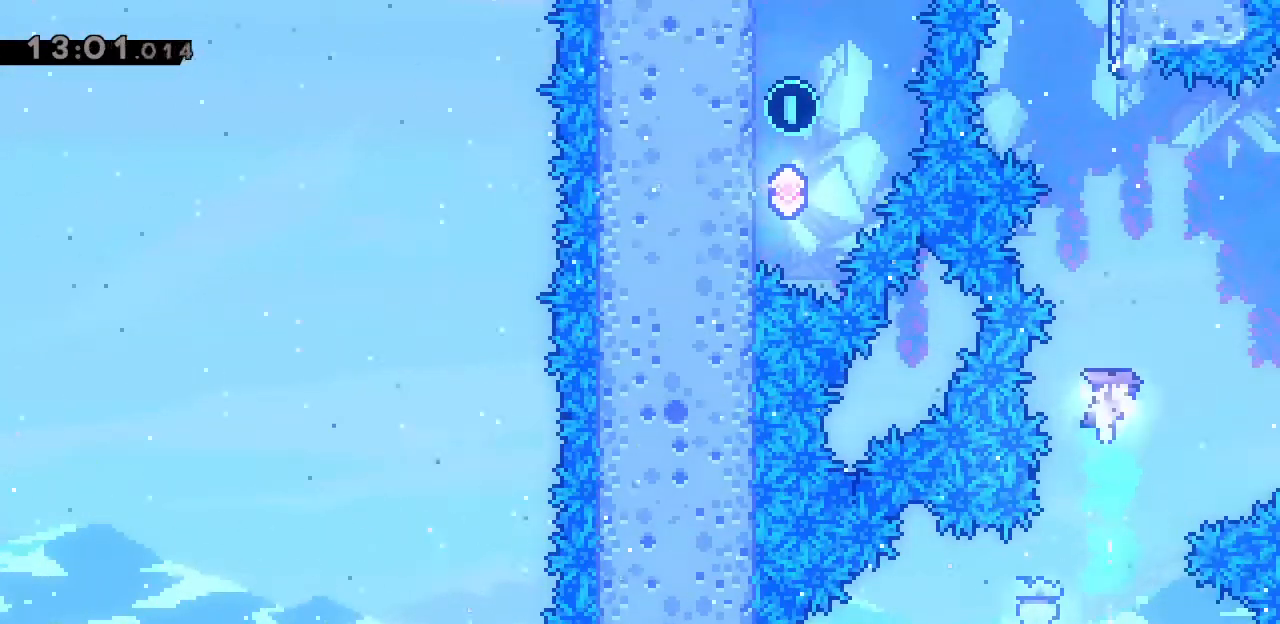
{"keys": ["w"], "events": [[133, "j", "down"], [300, "j", "up"]]}
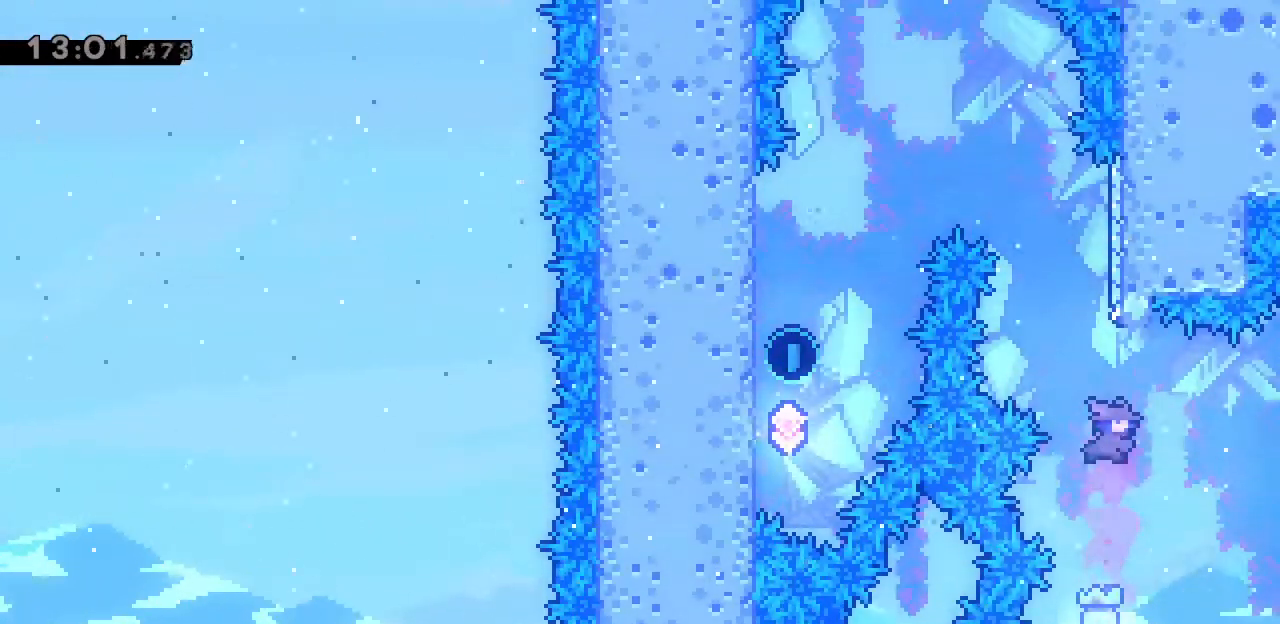
{"keys": ["a", "space"], "events": [[33, "j", "down"], [167, "j", "up"], [200, "w", "up"], [267, "space", "down"], [300, "a", "down"]]}
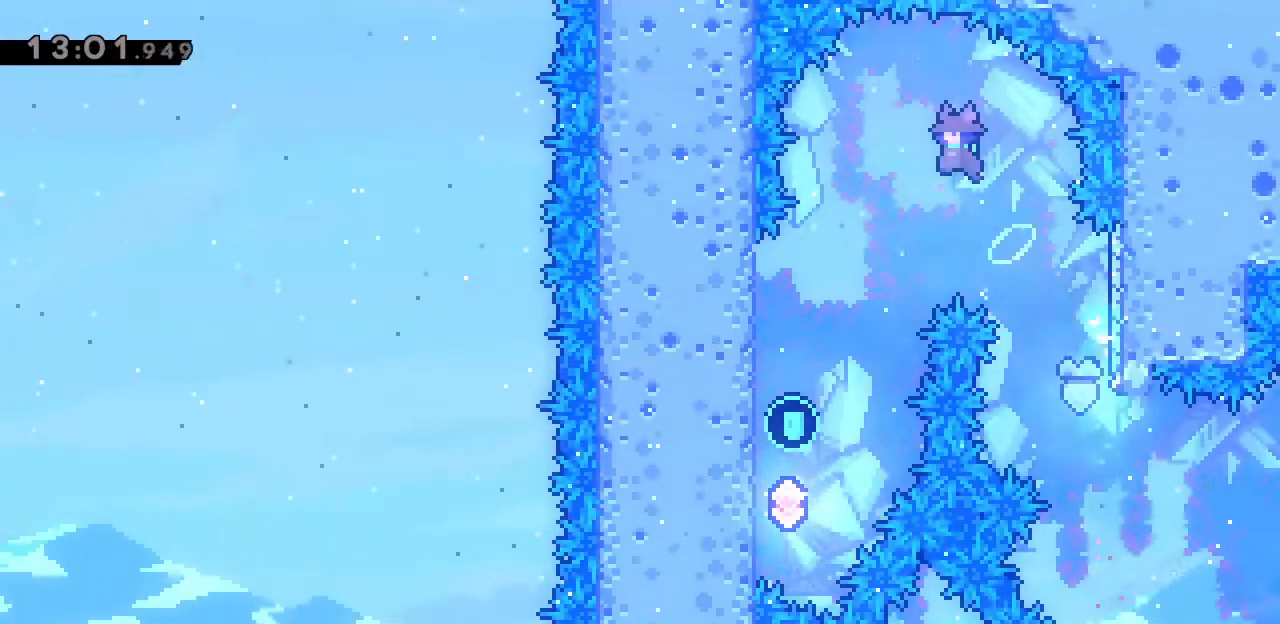
{"keys": ["a", "space"], "events": [[167, "a", "up"], [367, "a", "down"]]}
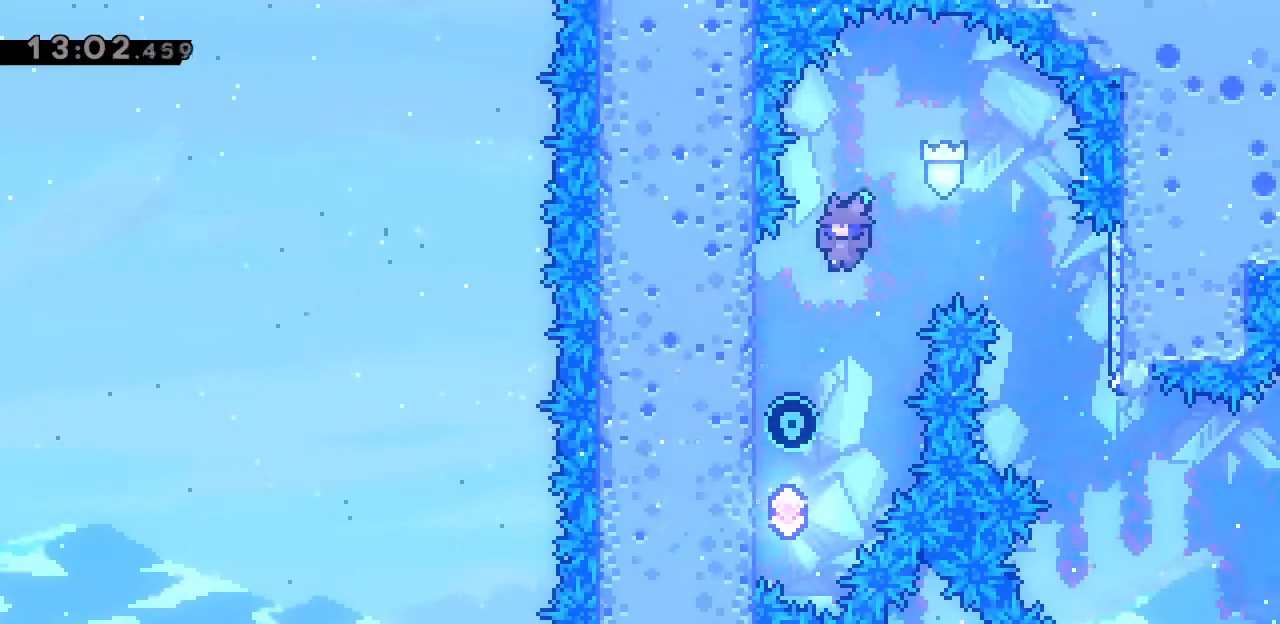
{"keys": ["w"], "events": [[300, "space", "up"], [367, "a", "up"], [500, "w", "down"]]}
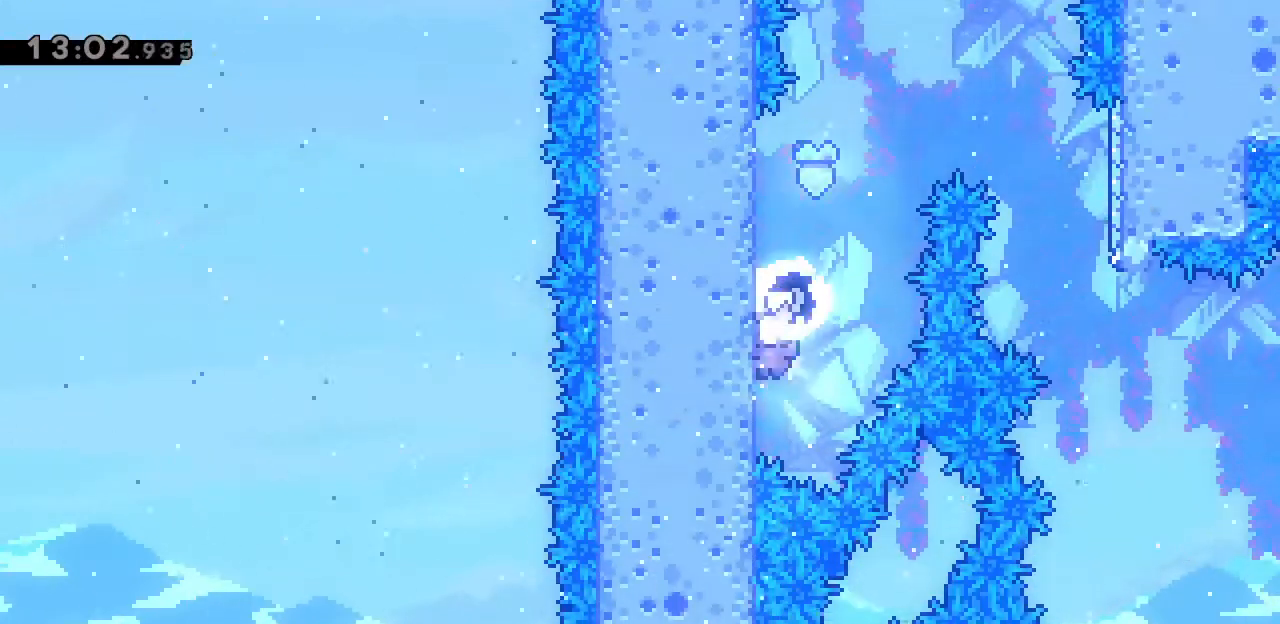
{"keys": ["d", "space"], "events": [[100, "j", "down"], [233, "j", "up"], [267, "space", "down"], [267, "w", "up"], [333, "d", "down"]]}